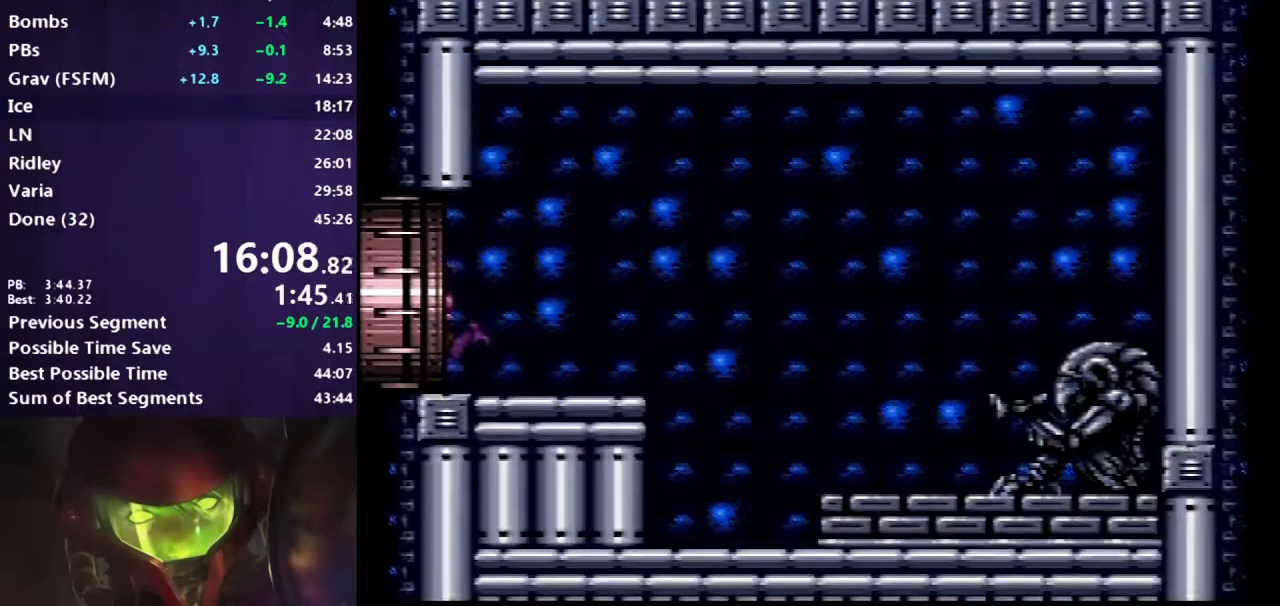
Gameplay with a controller (Nintendo layout); each line is a JSON object with the inputs held at the frame after it. "events" lists button and stick changes between this image and that frame as [ms after this image, input, new state], when the widget could be followed in between. Not read: L3 R3 START.
{"buttons": ["B", "DPAD_LEFT"], "events": [[400, "X", "up"]]}
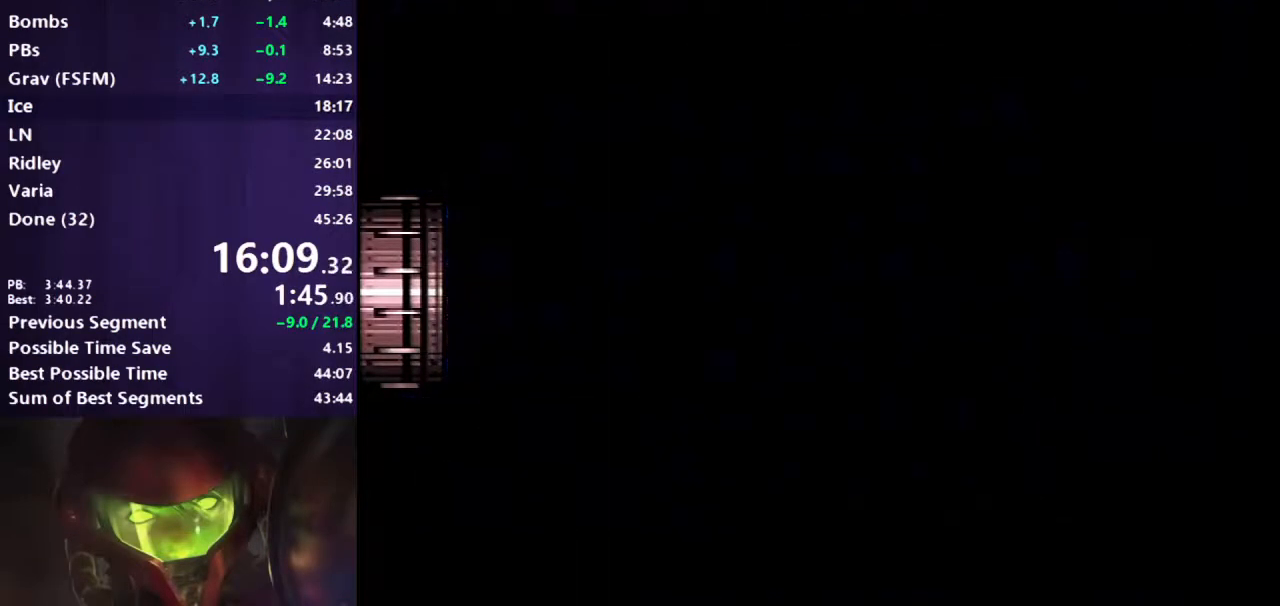
{"buttons": ["B", "DPAD_LEFT"], "events": []}
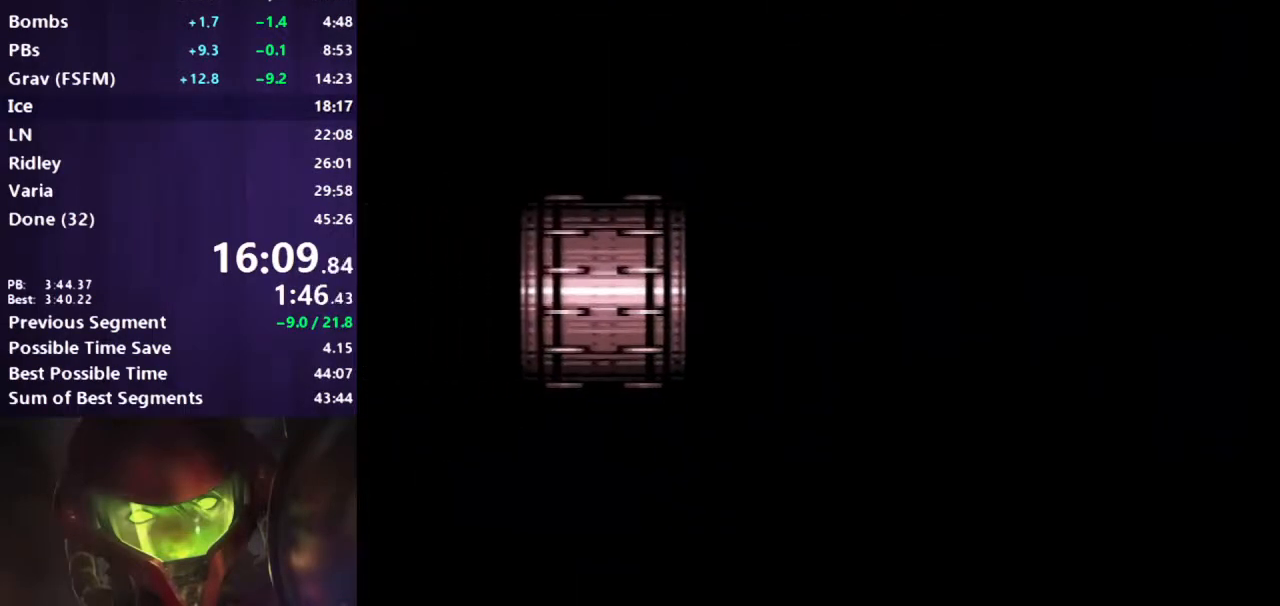
{"buttons": ["B", "DPAD_LEFT"], "events": []}
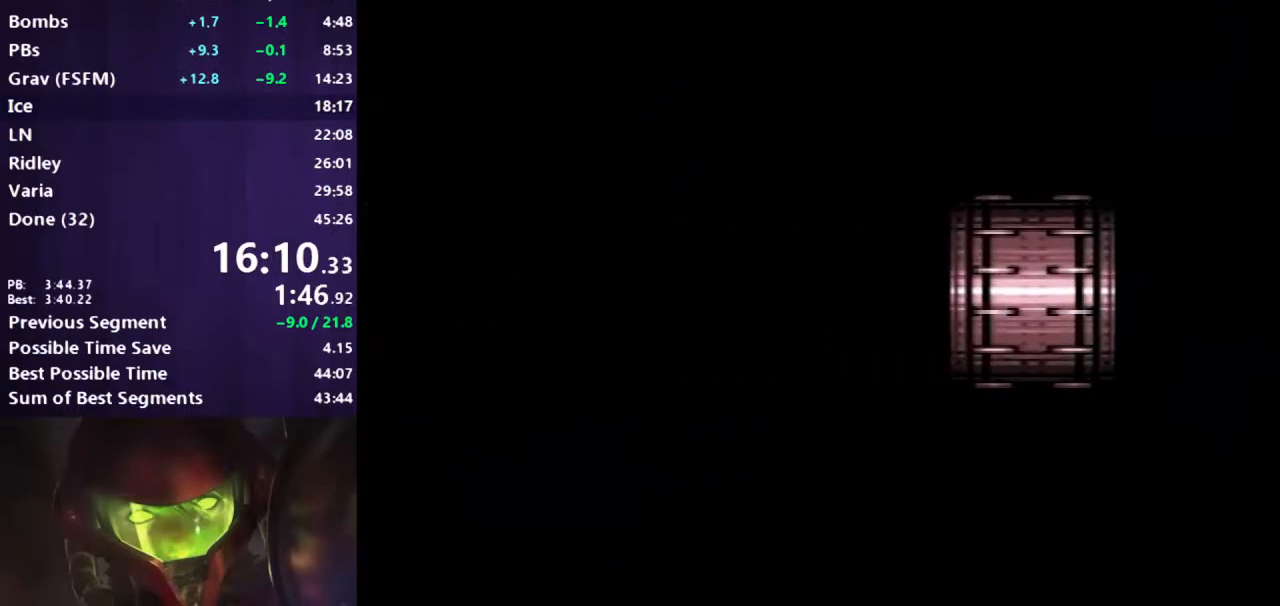
{"buttons": ["B", "DPAD_LEFT"], "events": []}
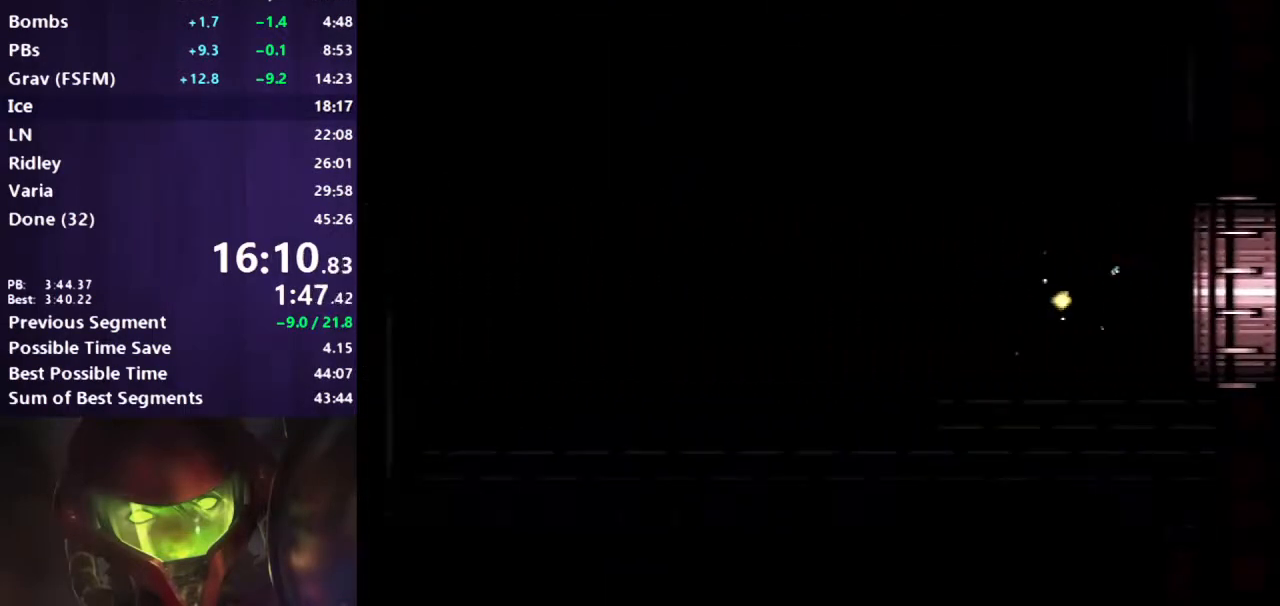
{"buttons": ["B", "DPAD_LEFT"], "events": []}
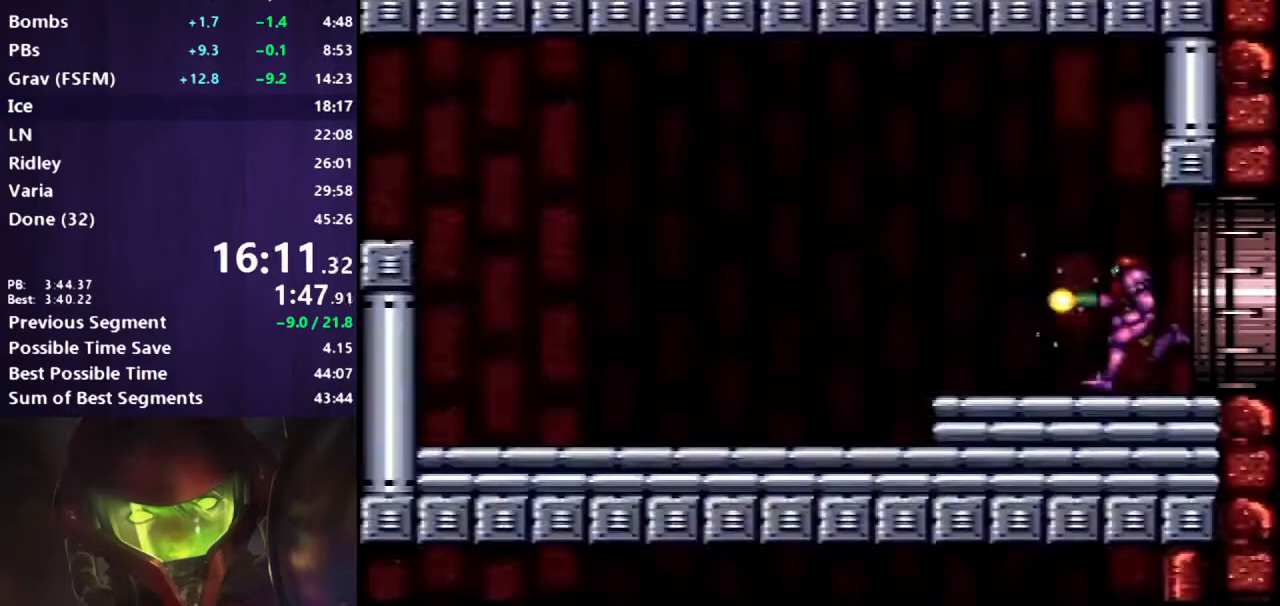
{"buttons": ["A", "B"], "events": [[150, "A", "down"], [400, "DPAD_LEFT", "up"]]}
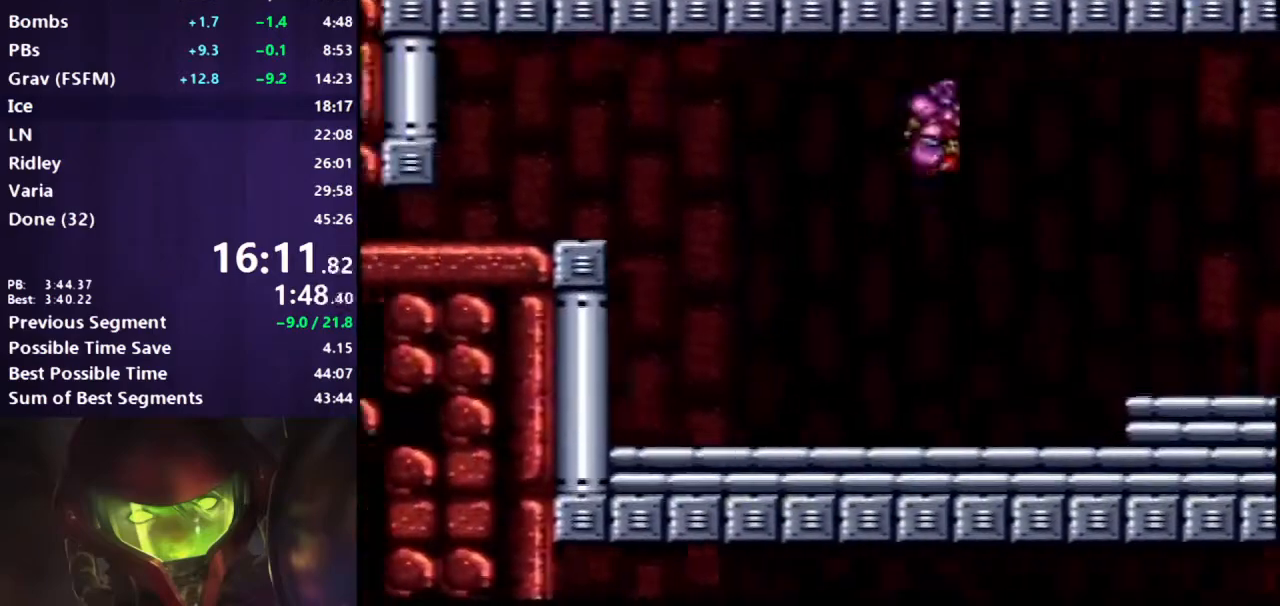
{"buttons": ["B", "DPAD_DOWN", "DPAD_LEFT"], "events": [[133, "DPAD_DOWN", "down"], [217, "DPAD_DOWN", "up"], [417, "DPAD_DOWN", "down"], [483, "A", "up"], [483, "DPAD_LEFT", "down"]]}
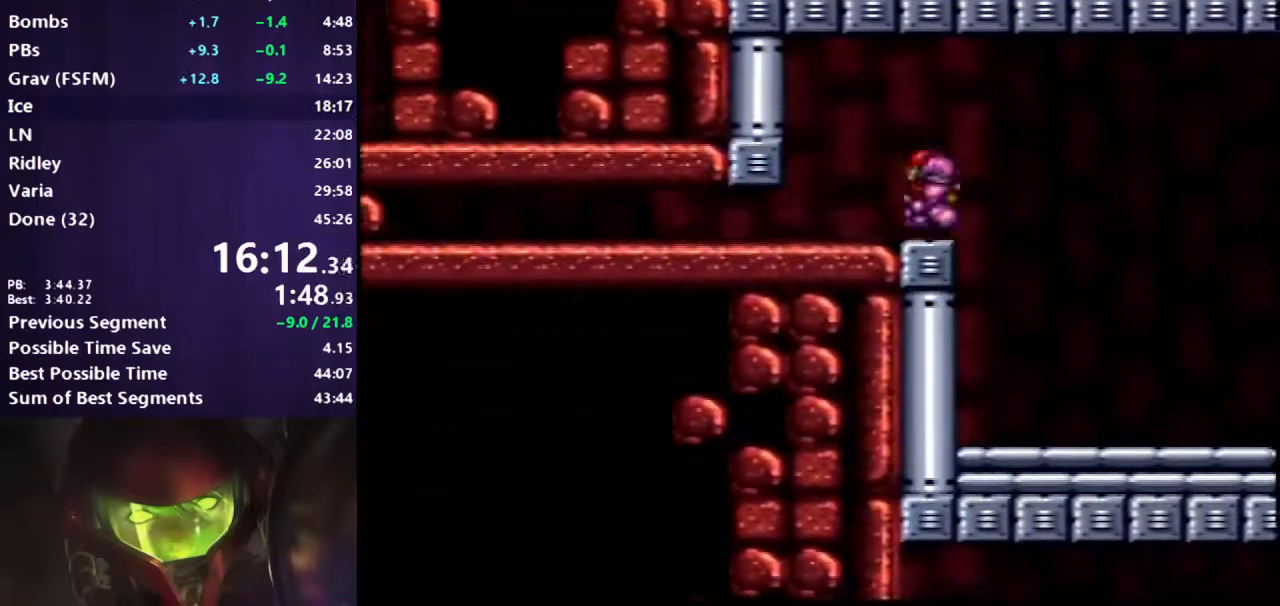
{"buttons": ["B", "X", "DPAD_LEFT"], "events": [[17, "DPAD_DOWN", "up"], [450, "X", "down"]]}
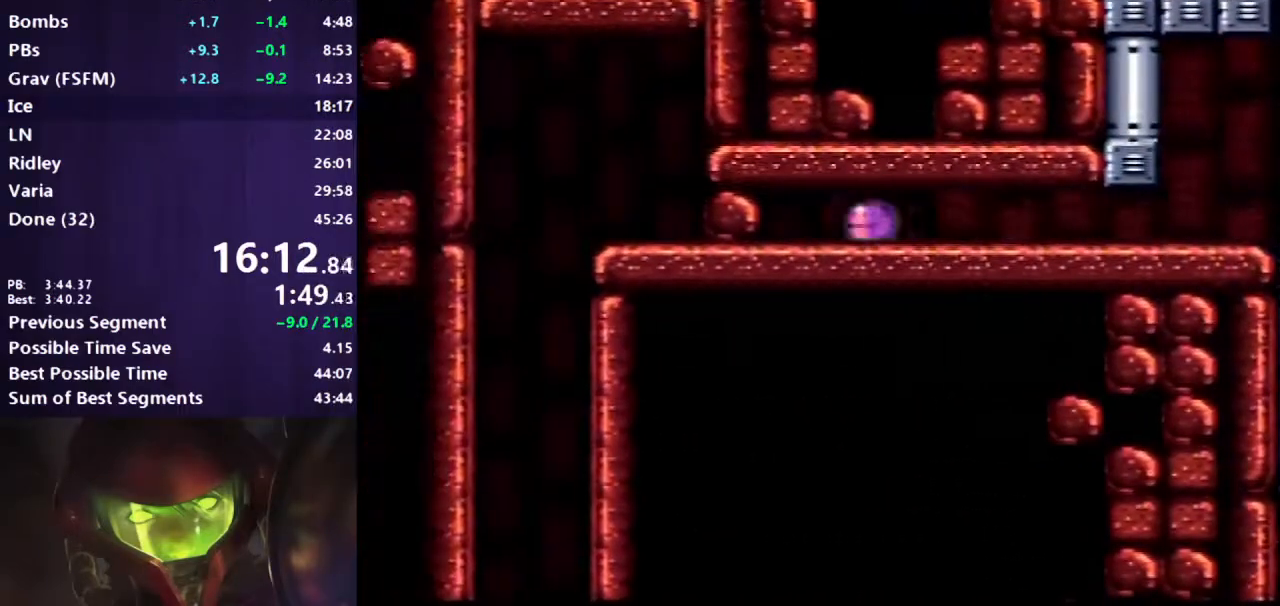
{"buttons": ["B"], "events": [[17, "X", "up"], [483, "DPAD_LEFT", "up"]]}
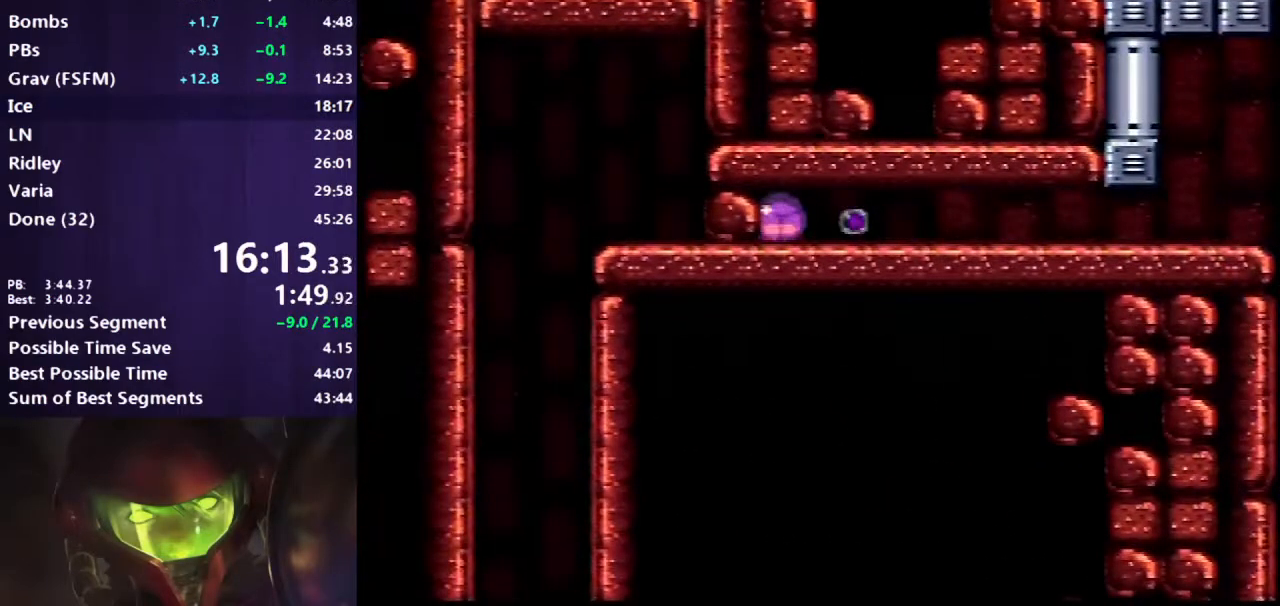
{"buttons": ["B", "DPAD_RIGHT"], "events": [[417, "DPAD_RIGHT", "down"]]}
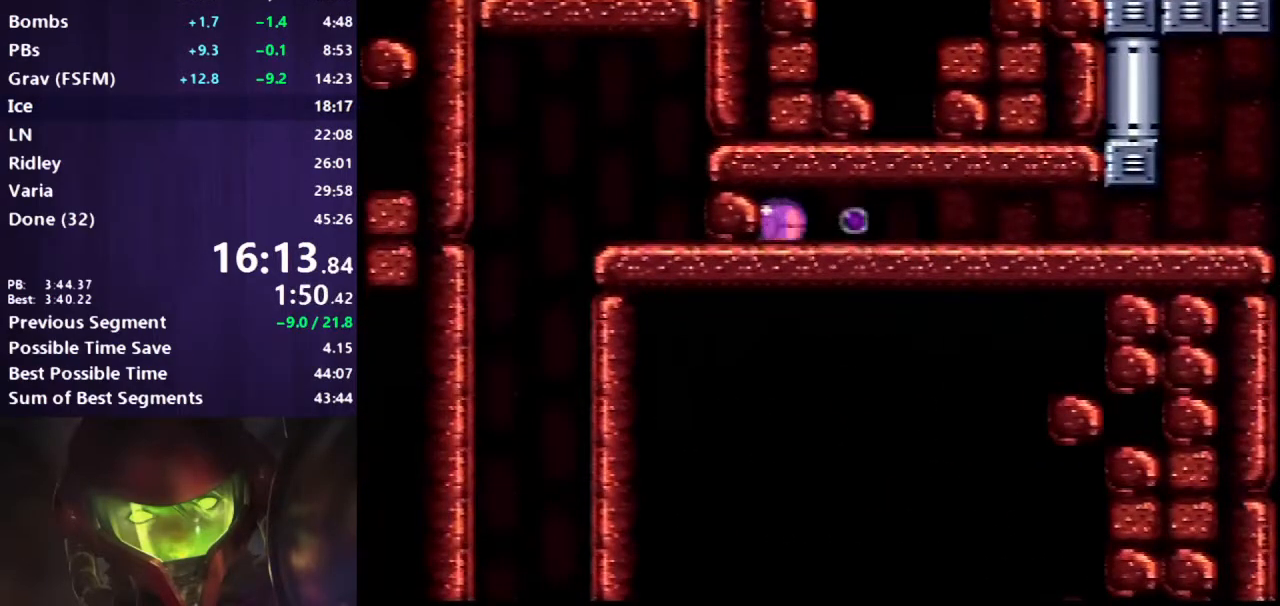
{"buttons": ["B", "X"], "events": [[100, "DPAD_RIGHT", "up"], [200, "DPAD_UP", "down"], [283, "DPAD_UP", "up"], [367, "DPAD_LEFT", "down"], [467, "DPAD_LEFT", "up"], [467, "X", "down"]]}
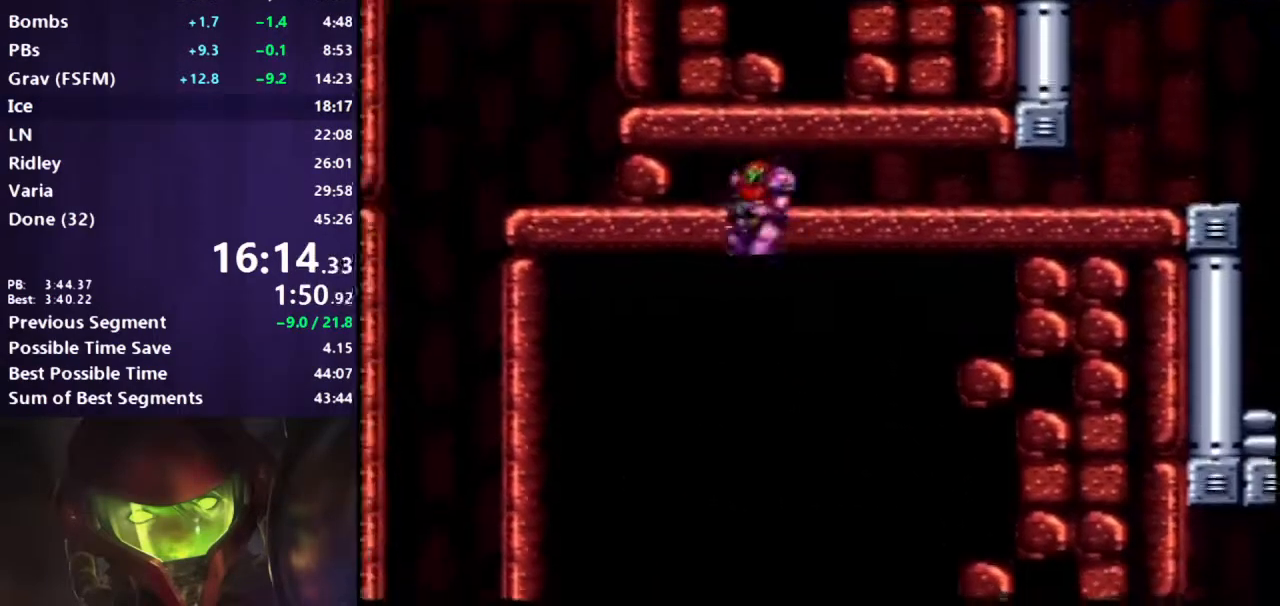
{"buttons": ["B", "X"], "events": []}
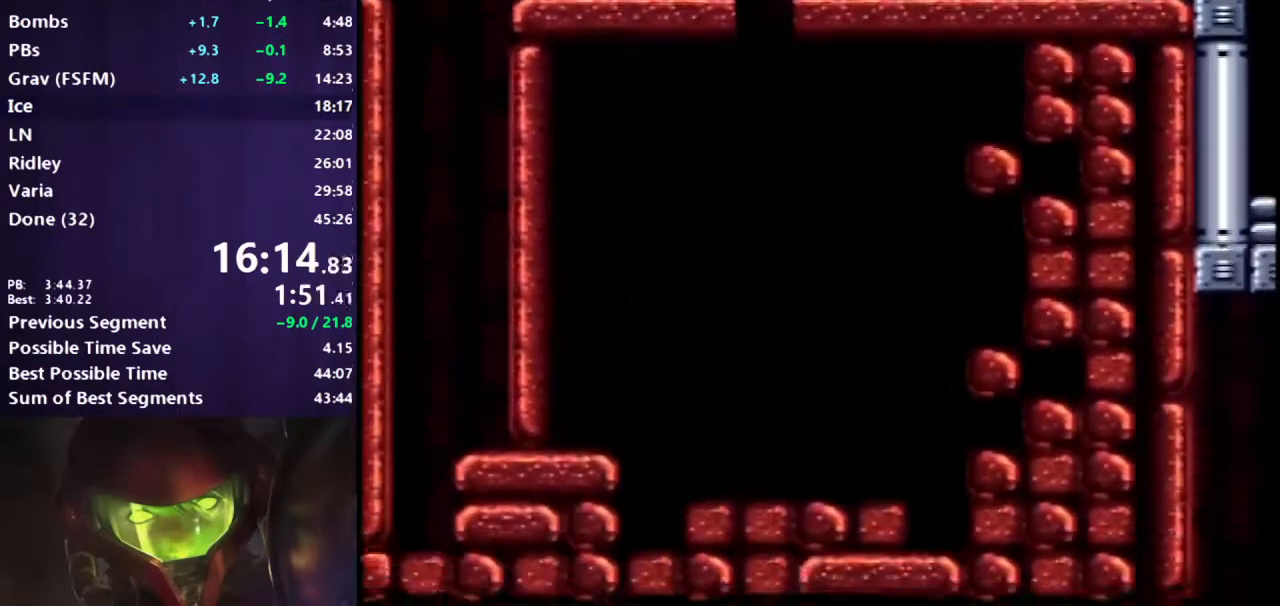
{"buttons": ["B", "X", "DPAD_RIGHT"], "events": [[250, "DPAD_RIGHT", "down"]]}
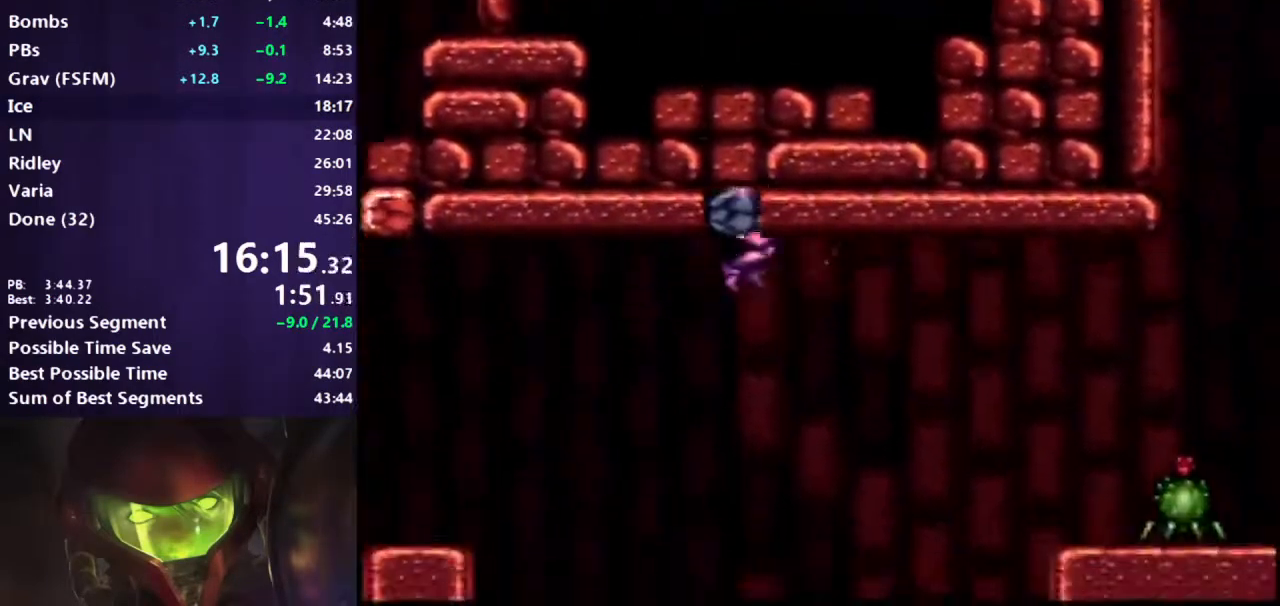
{"buttons": ["B", "DPAD_RIGHT"], "events": [[350, "X", "up"]]}
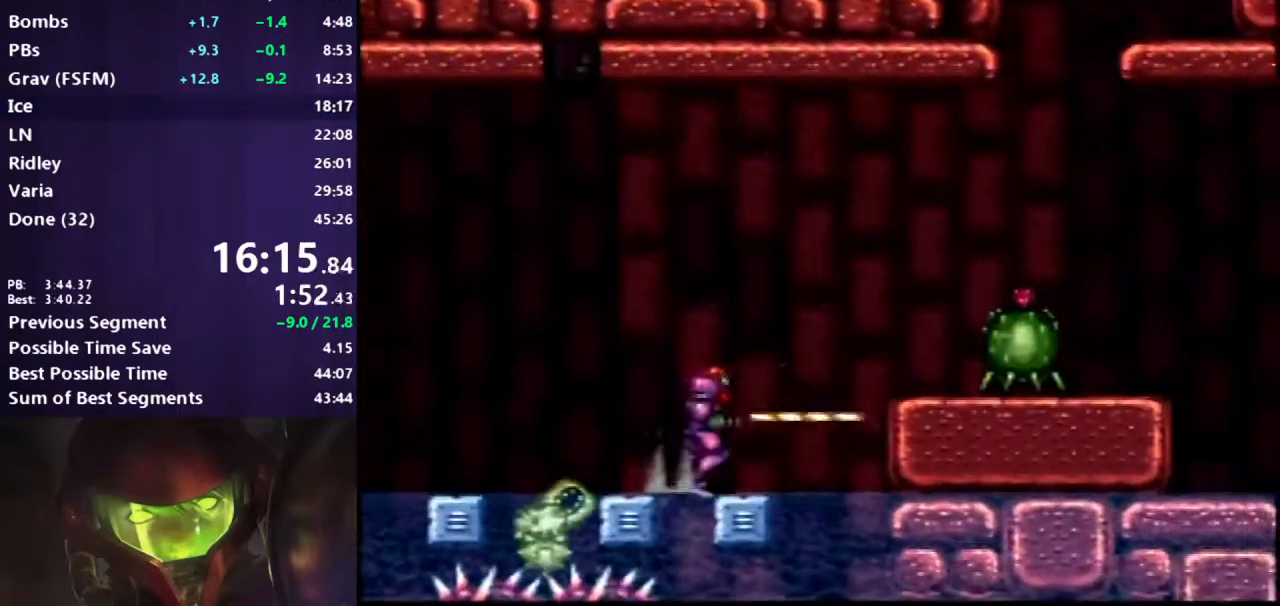
{"buttons": ["B", "DPAD_RIGHT"], "events": [[33, "A", "down"], [200, "A", "up"]]}
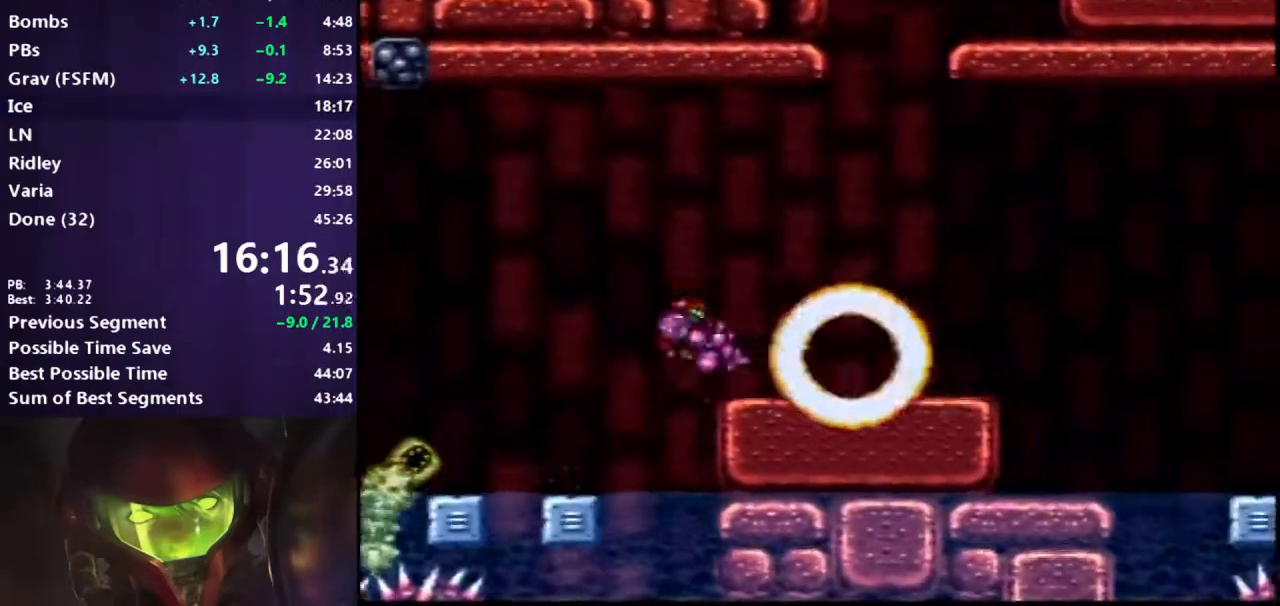
{"buttons": ["A", "B", "X", "DPAD_RIGHT"], "events": [[50, "X", "down"], [400, "A", "down"]]}
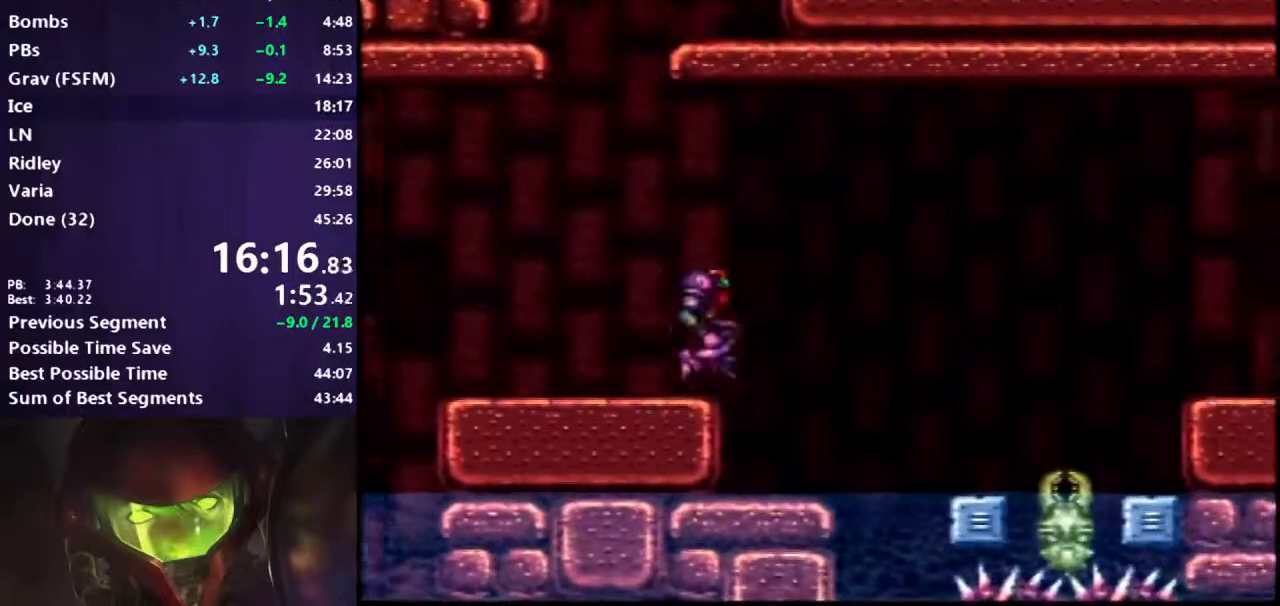
{"buttons": ["B", "X", "DPAD_RIGHT"], "events": [[167, "A", "up"]]}
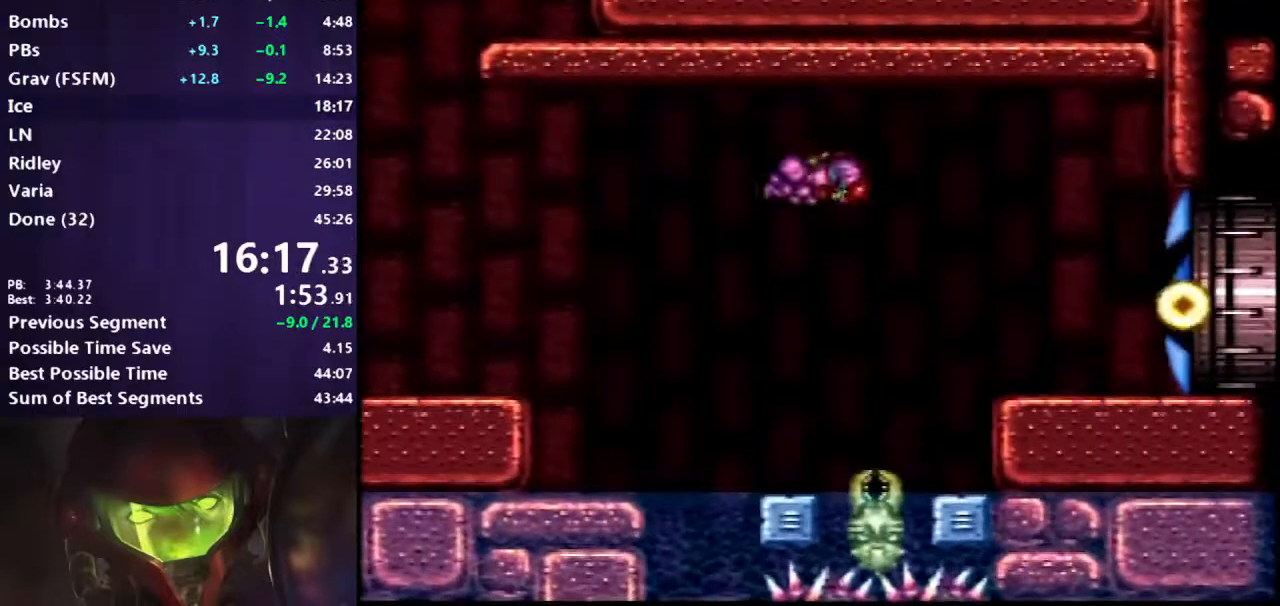
{"buttons": ["B", "X", "DPAD_RIGHT"], "events": []}
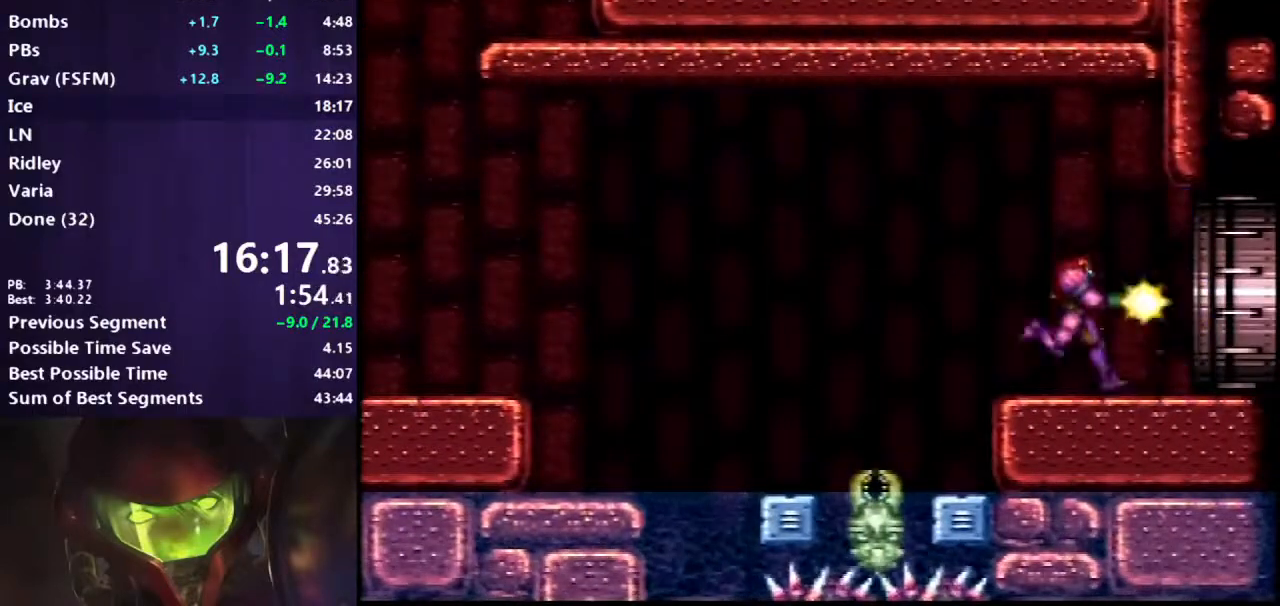
{"buttons": ["DPAD_RIGHT"], "events": [[317, "X", "up"], [467, "B", "up"]]}
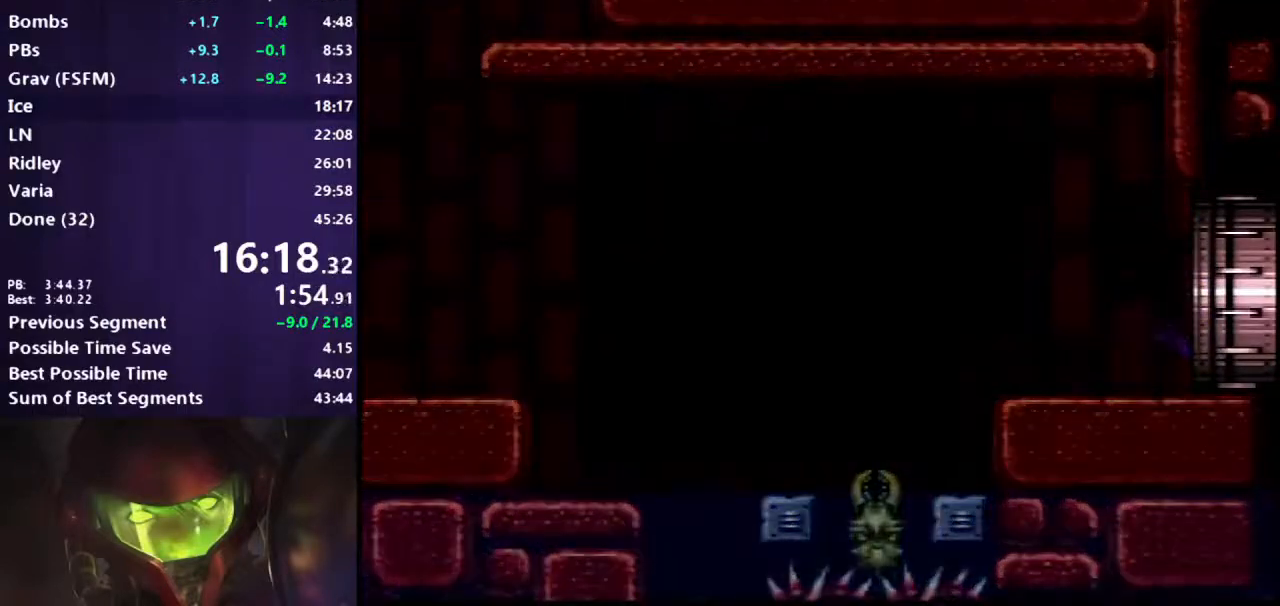
{"buttons": ["DPAD_RIGHT"], "events": []}
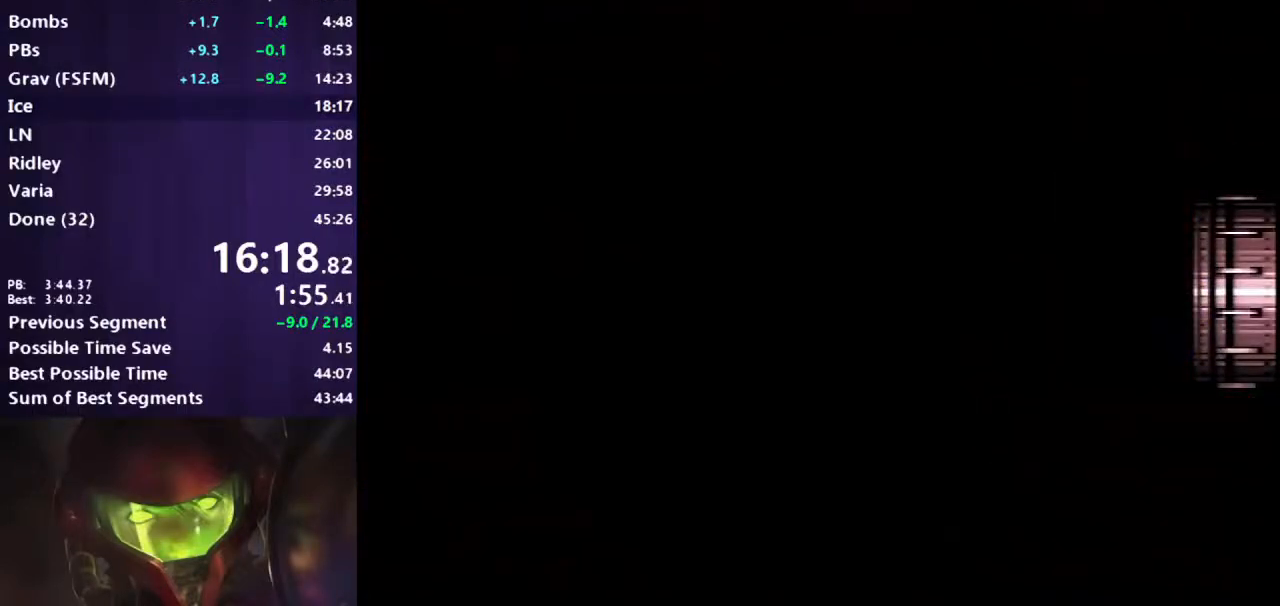
{"buttons": ["DPAD_RIGHT"], "events": []}
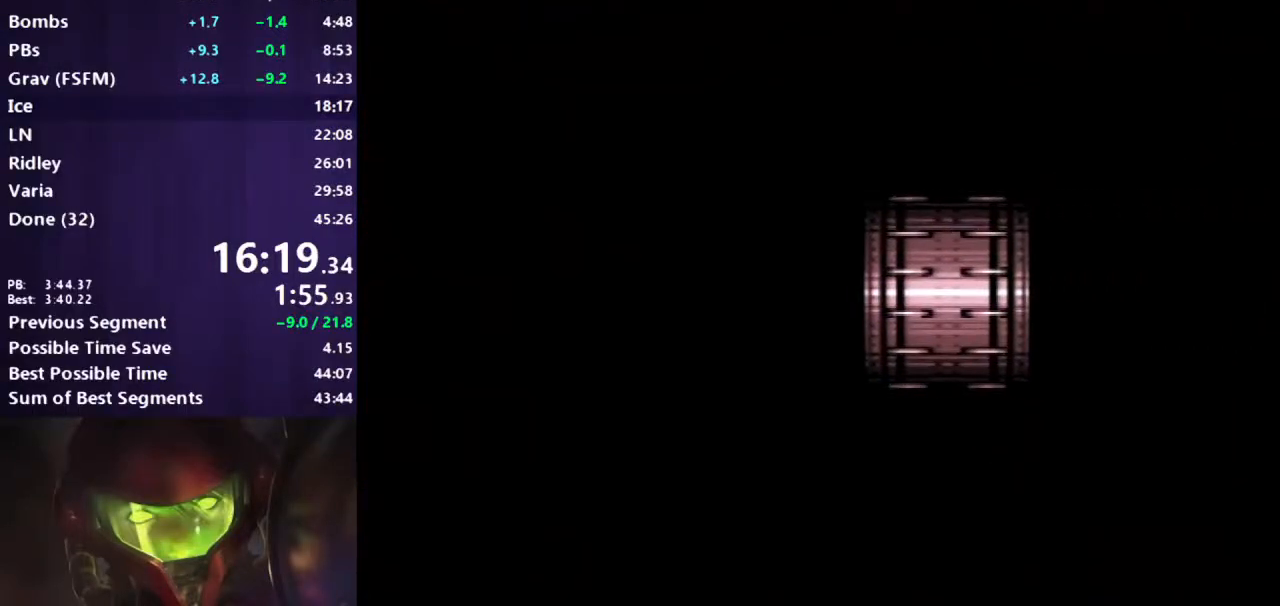
{"buttons": ["B", "DPAD_RIGHT"], "events": [[283, "B", "down"]]}
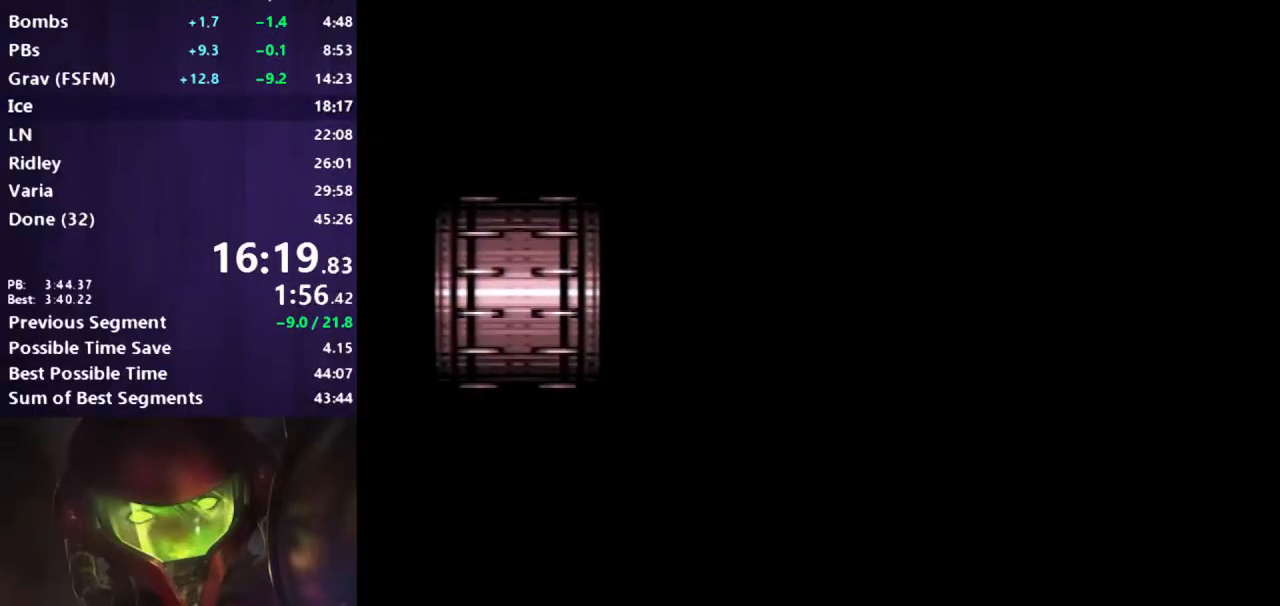
{"buttons": ["B", "DPAD_RIGHT"], "events": []}
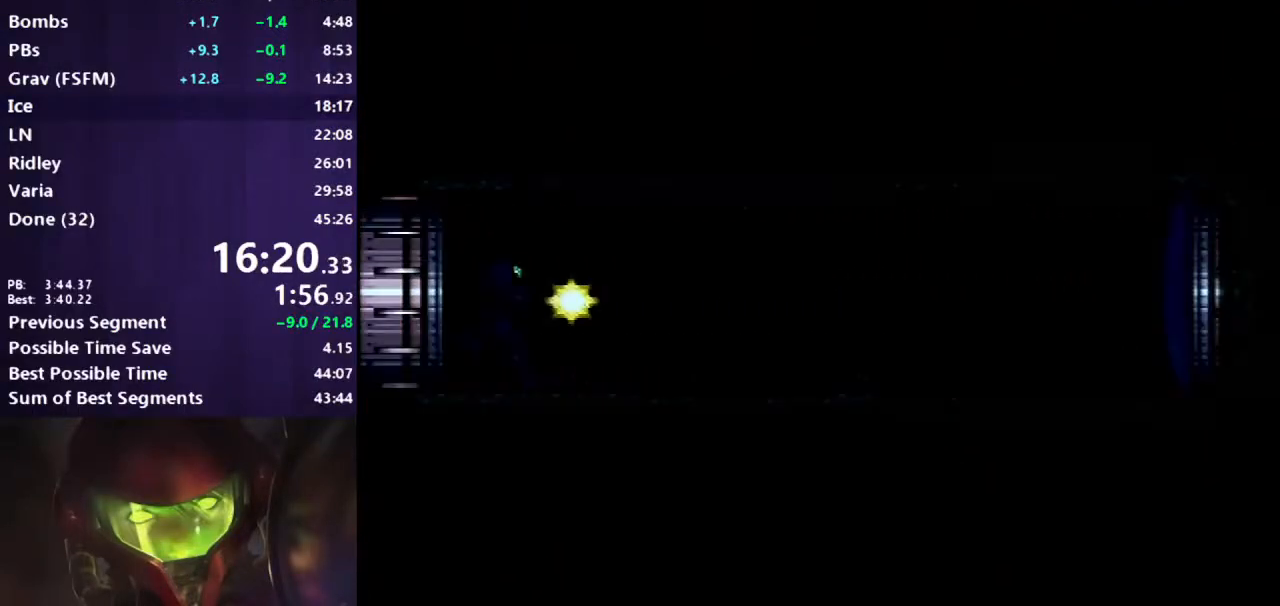
{"buttons": ["B", "DPAD_RIGHT"], "events": []}
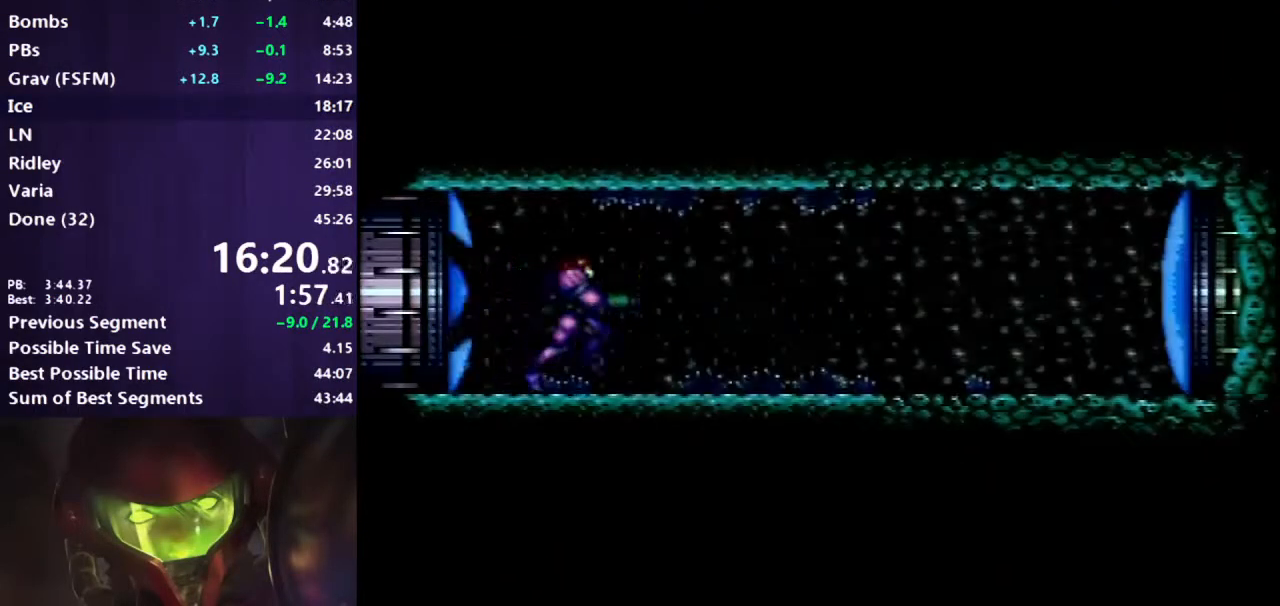
{"buttons": ["A", "B", "DPAD_DOWN"], "events": [[367, "A", "down"], [367, "DPAD_RIGHT", "up"], [433, "DPAD_DOWN", "down"]]}
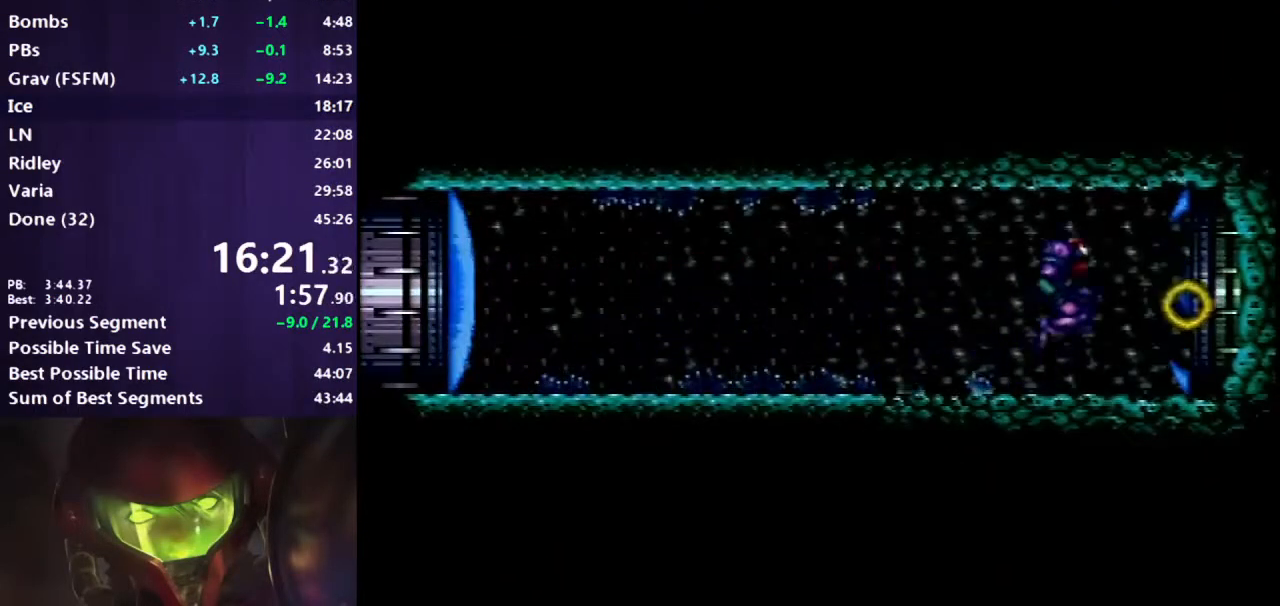
{"buttons": ["A", "B", "DPAD_RIGHT"], "events": [[133, "DPAD_RIGHT", "down"], [217, "DPAD_DOWN", "up"]]}
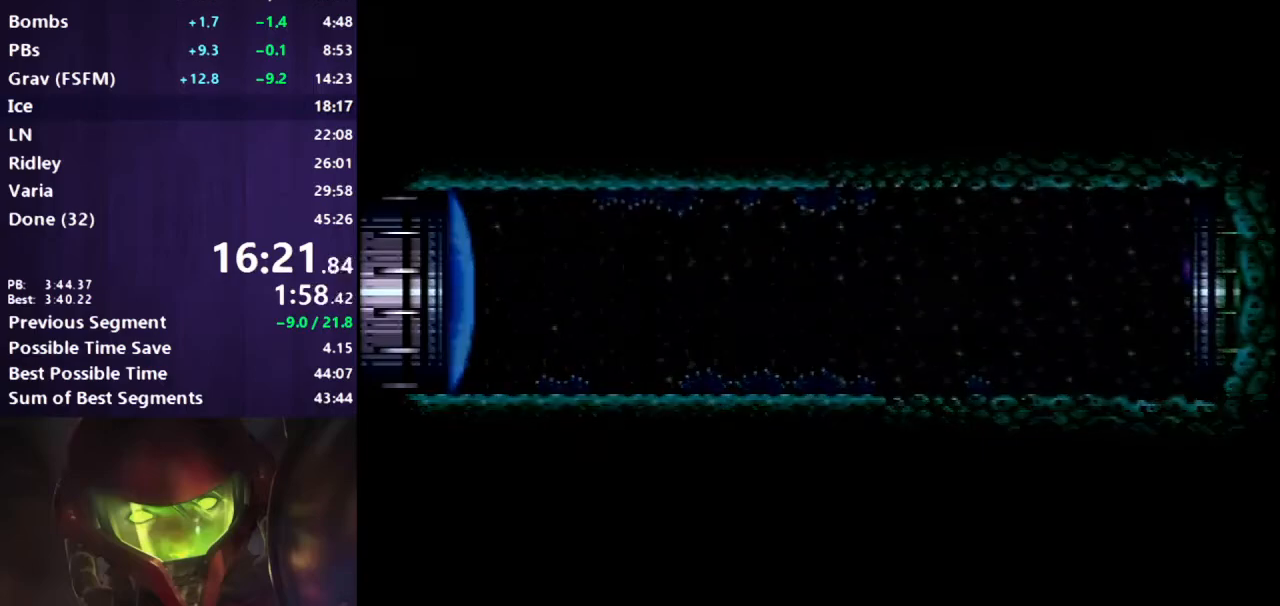
{"buttons": ["B", "DPAD_RIGHT"], "events": [[17, "A", "up"]]}